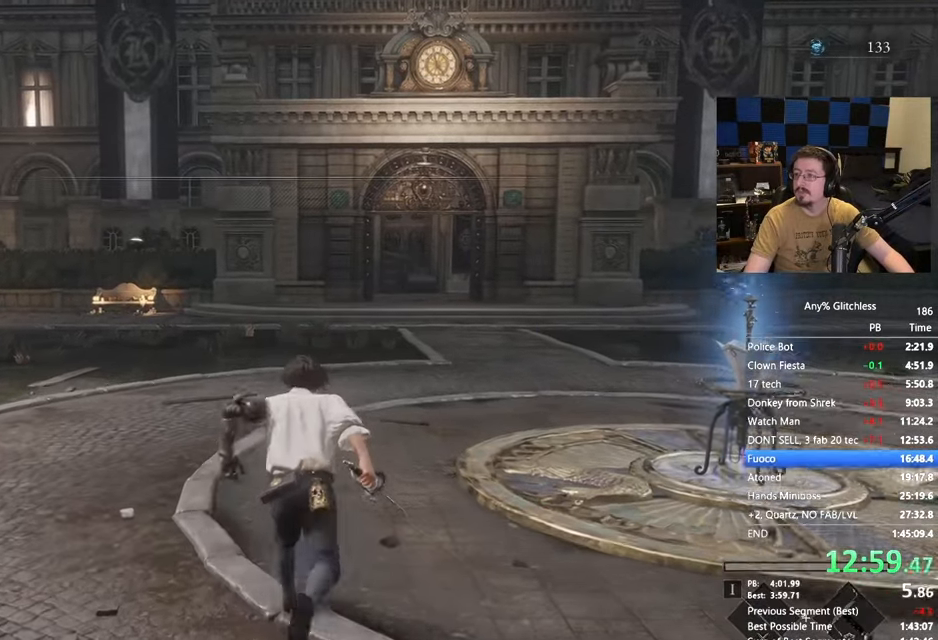
Gameplay with keyboard and mouse; each line is a JSON object with the keys held at the frame after it. "events" lists presses ("down") and releases ("up") of "1", "3", "4", "5", "a", "alt", "c", "caps_lock", "ctrl", "d", "e", "f", "g", "r", "s", "shift", "space", "t", "tab", "v", "w" and "x" between this image and that frame as [ms after this image, input, new state], when the widget could be followed in between. No other keys are recorded. Mouse buttons are not recorded. Not read: mouse_move.
{"keys": ["space", "w"], "events": []}
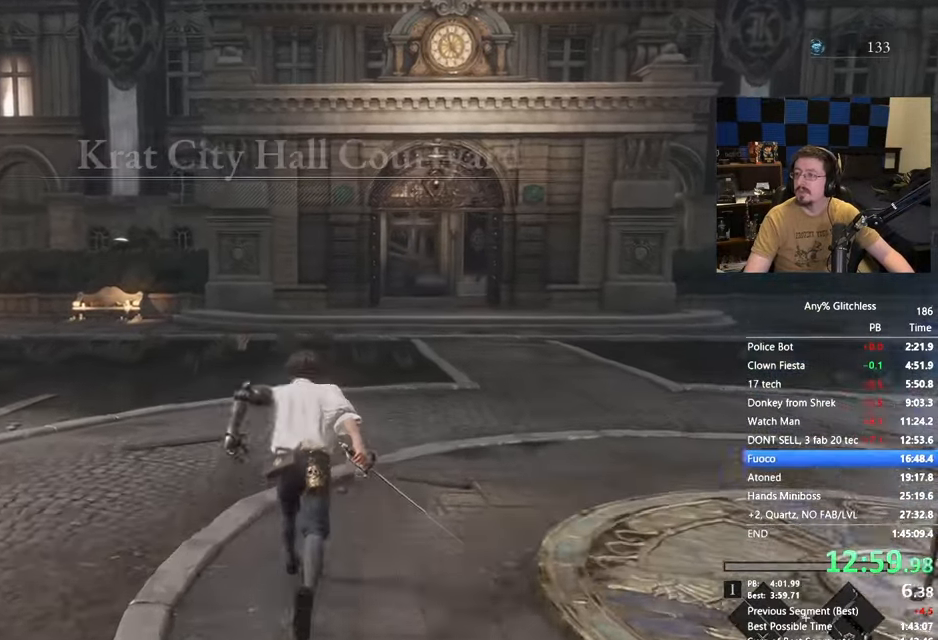
{"keys": ["space", "w"], "events": []}
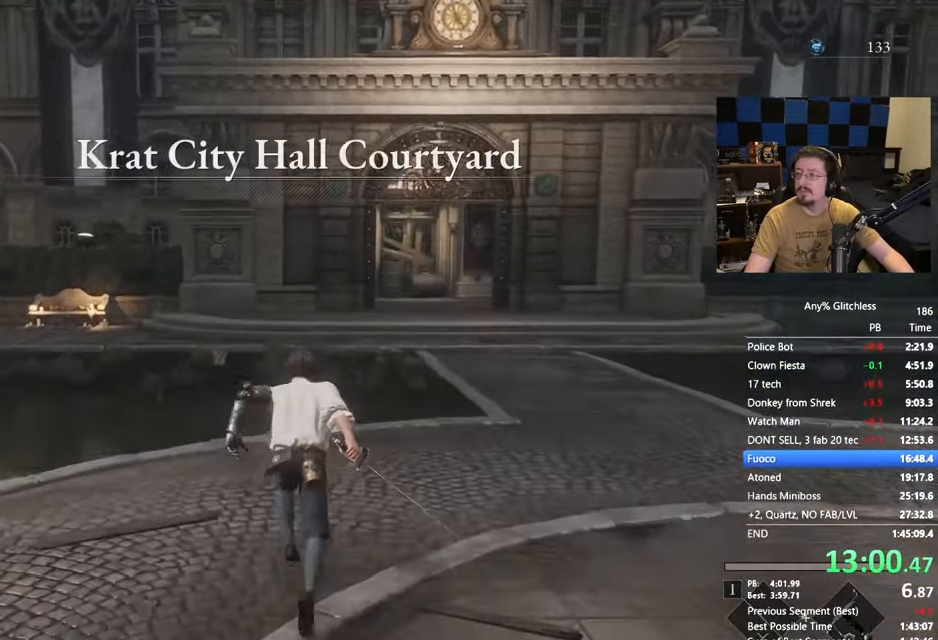
{"keys": ["space", "w"], "events": []}
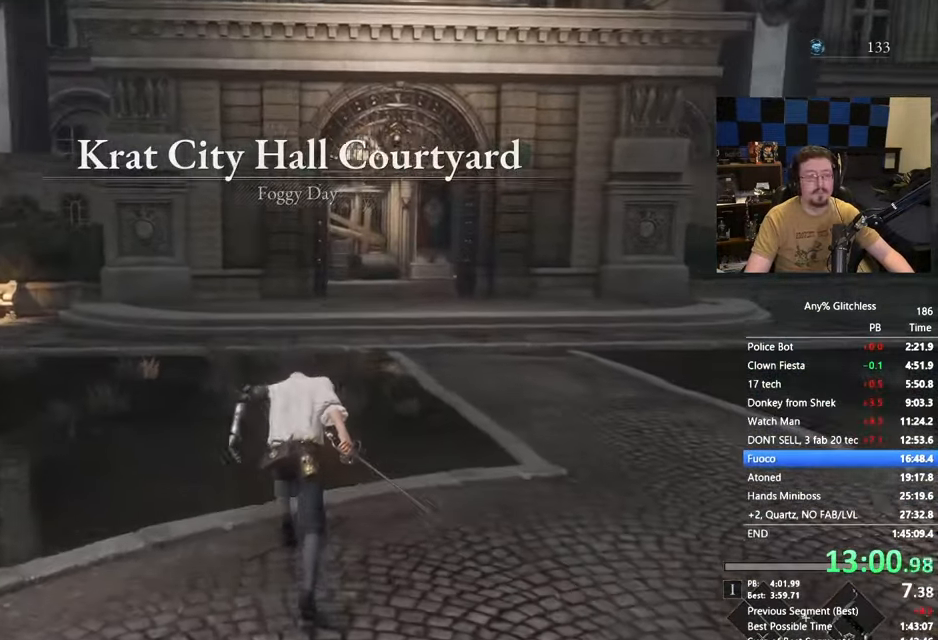
{"keys": ["space", "w"], "events": []}
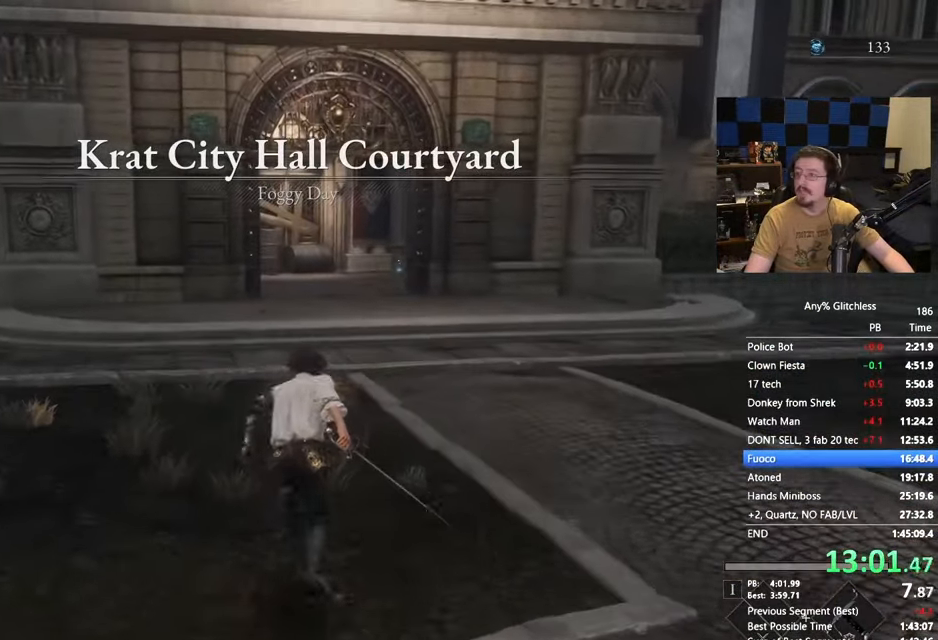
{"keys": ["space", "w"], "events": []}
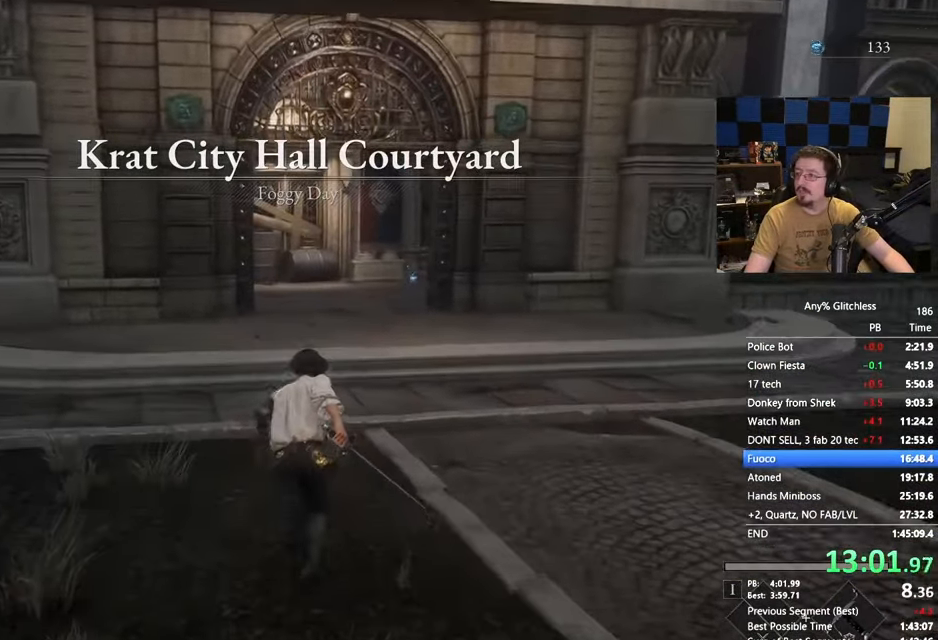
{"keys": ["space", "w"], "events": []}
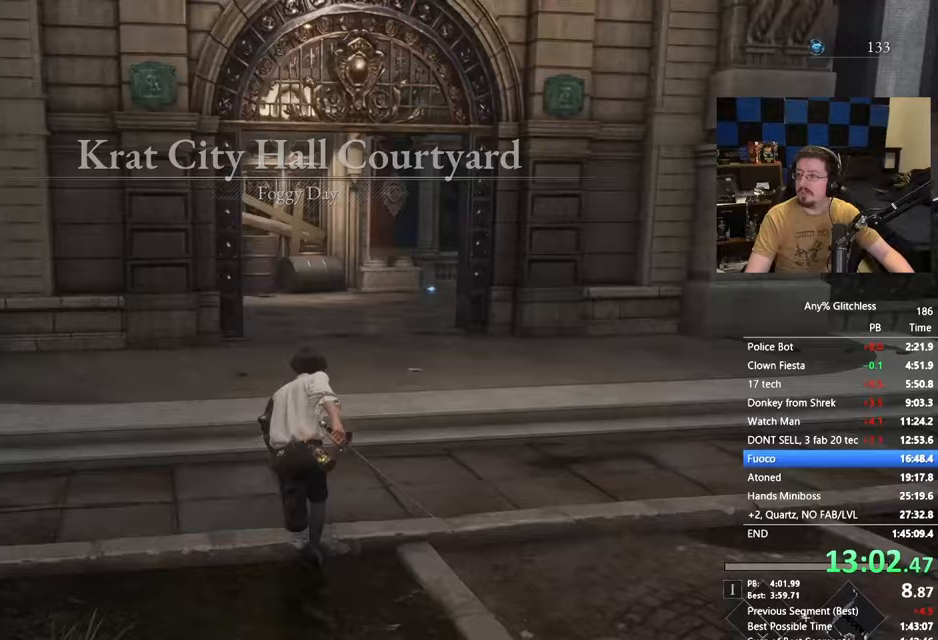
{"keys": ["space", "w"], "events": []}
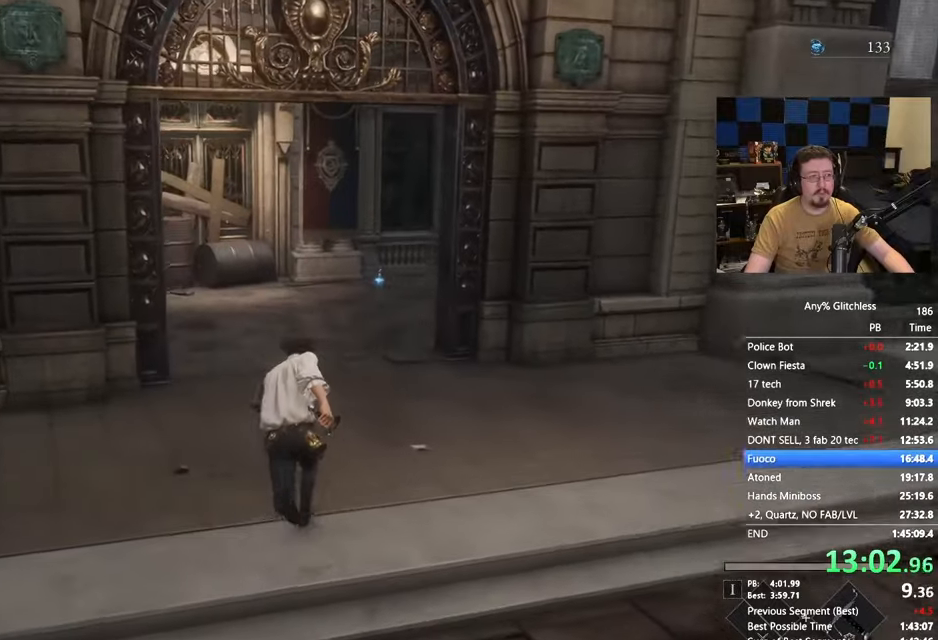
{"keys": ["space", "w"], "events": []}
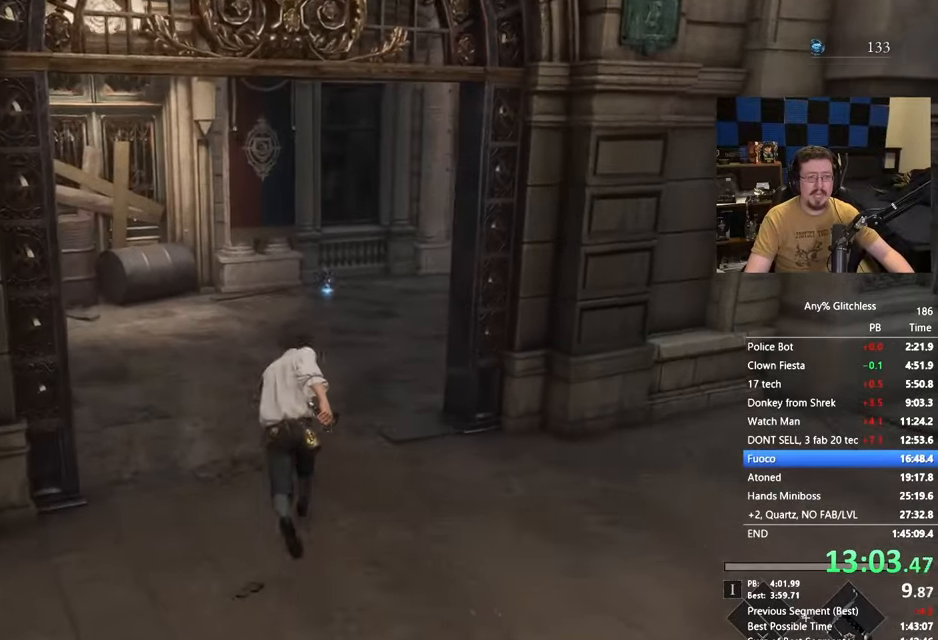
{"keys": ["space", "w"], "events": []}
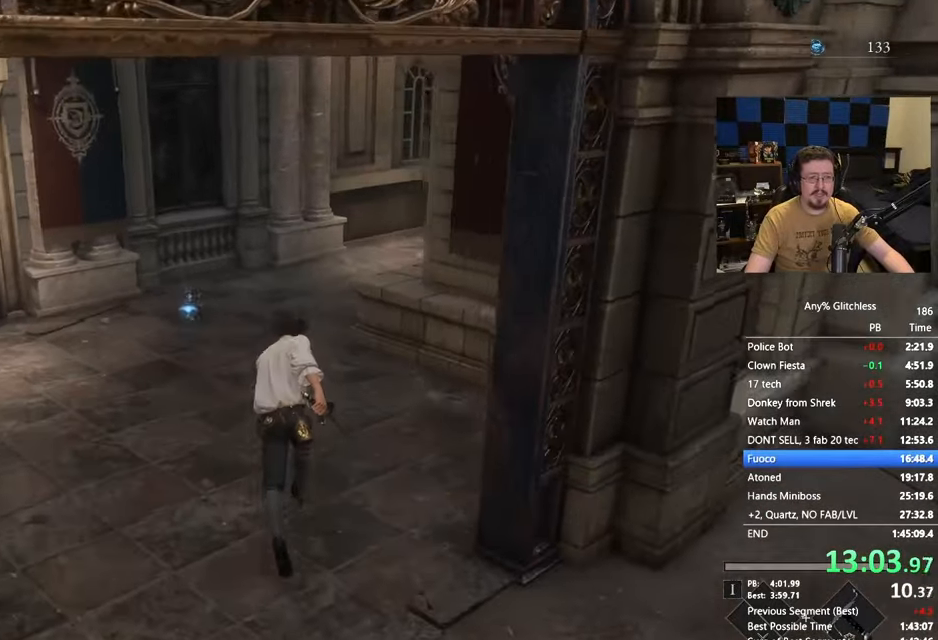
{"keys": ["space", "w"], "events": []}
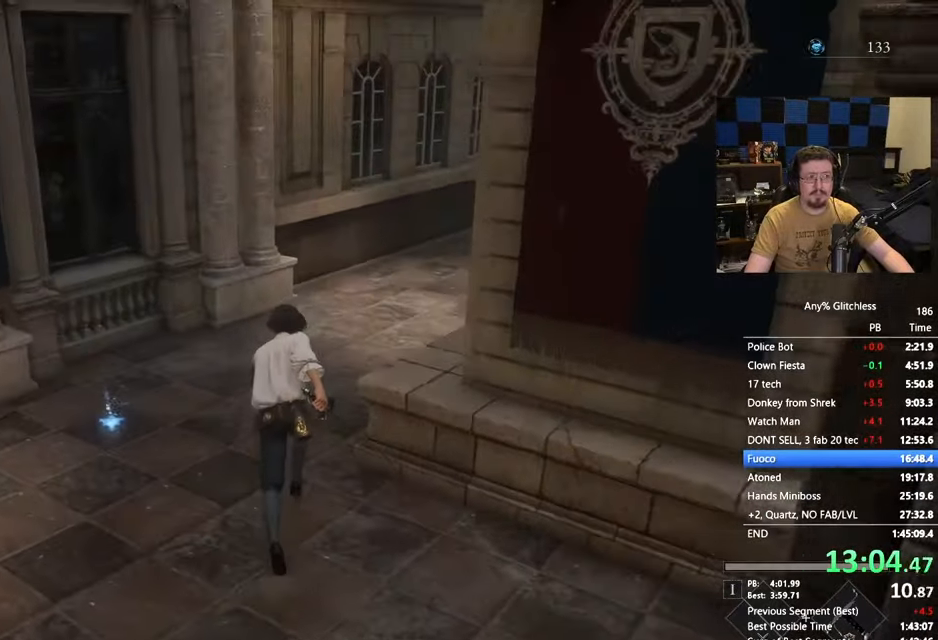
{"keys": ["space", "w"], "events": []}
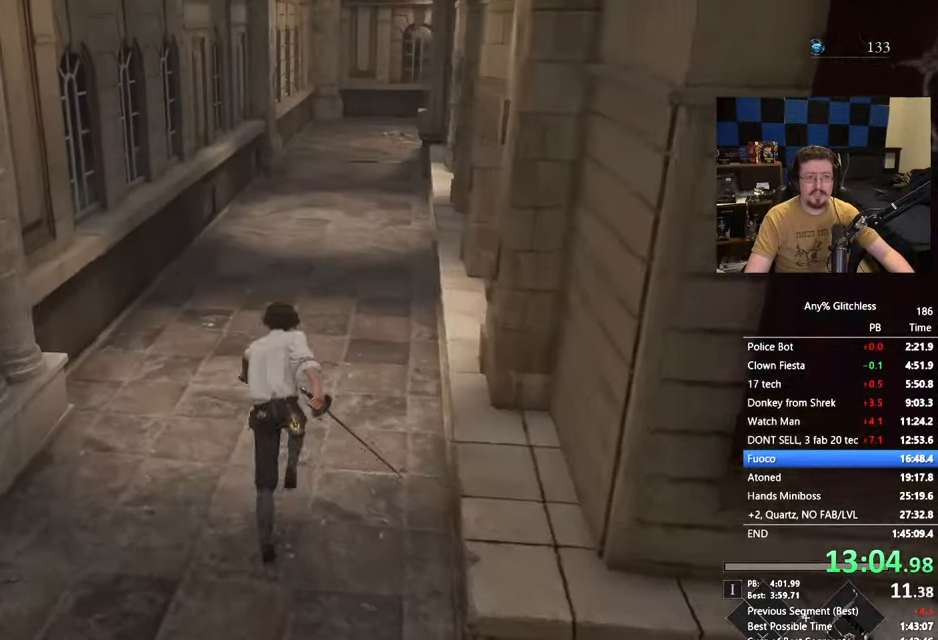
{"keys": ["space", "w"], "events": []}
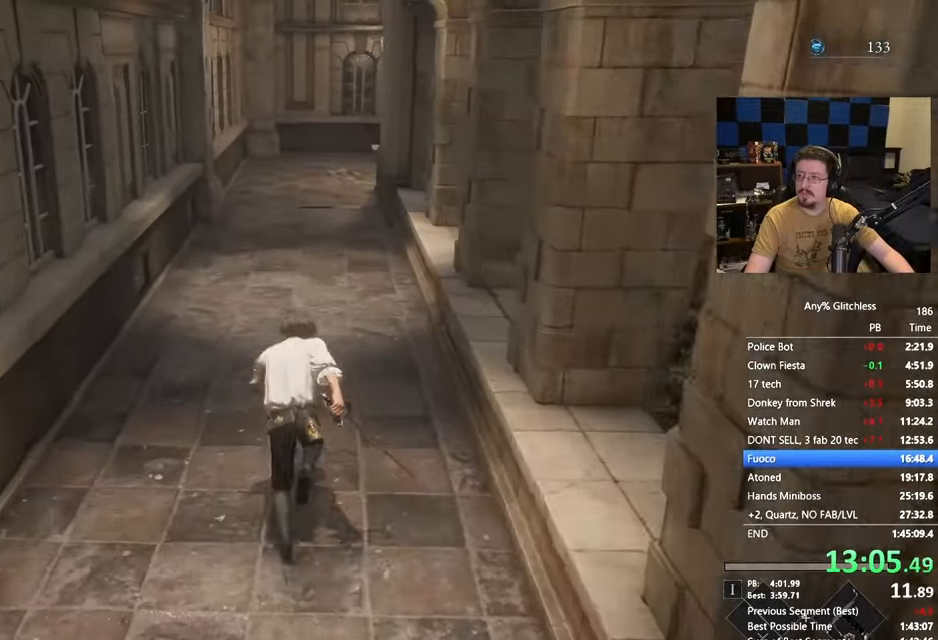
{"keys": ["w"], "events": [[217, "space", "up"]]}
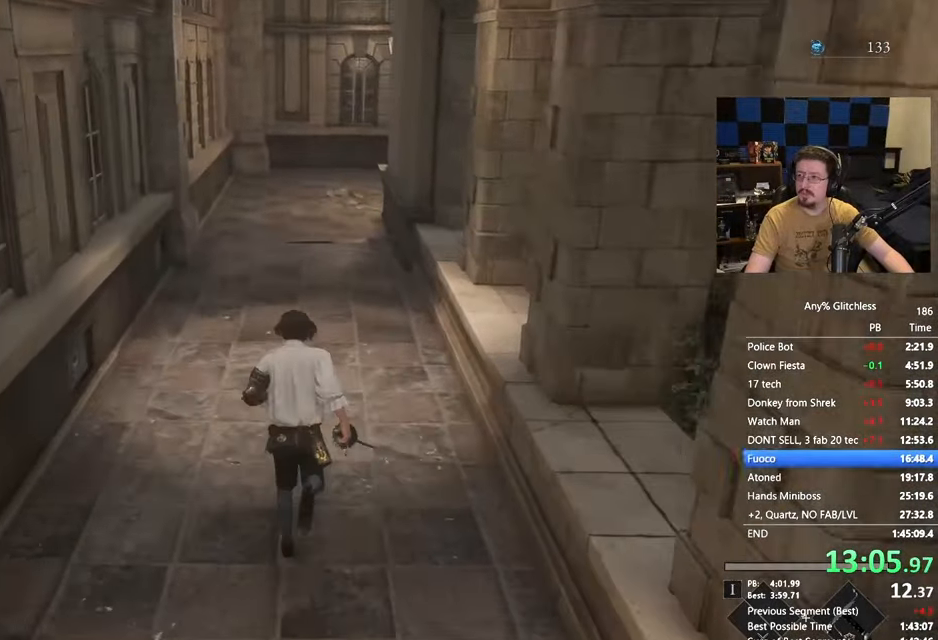
{"keys": ["space", "w"], "events": [[33, "space", "down"]]}
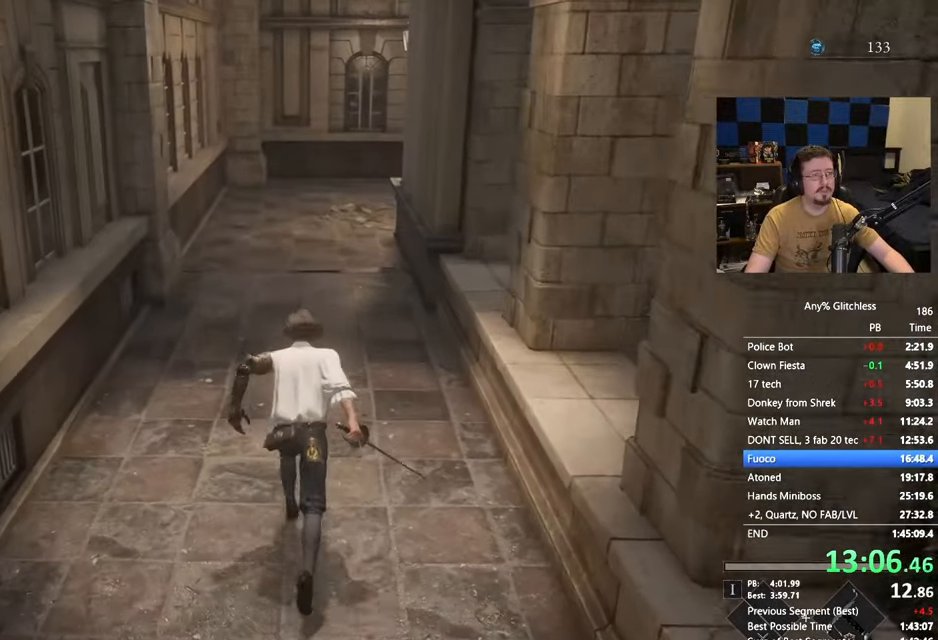
{"keys": ["space", "w"], "events": []}
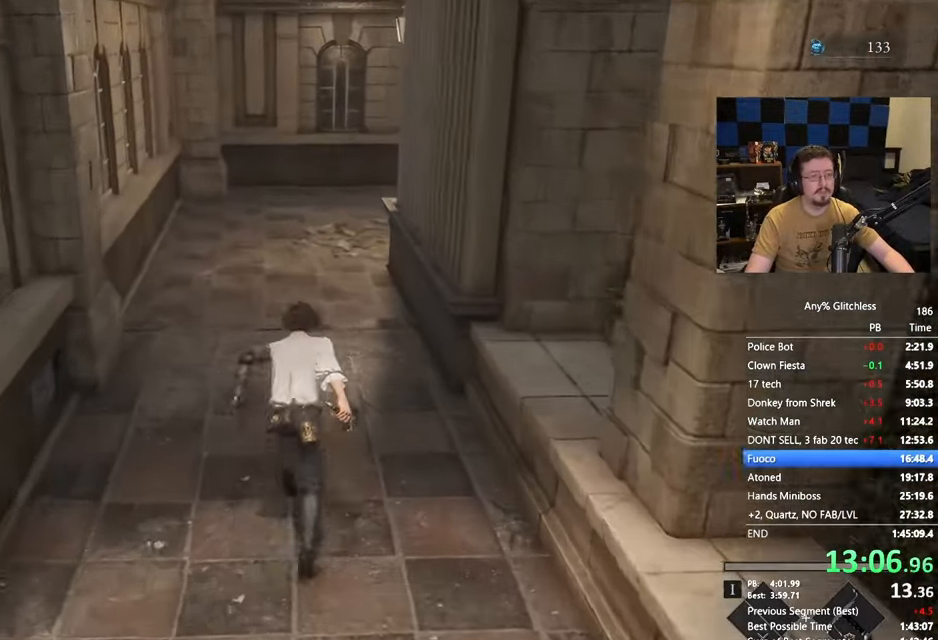
{"keys": ["space", "w"], "events": []}
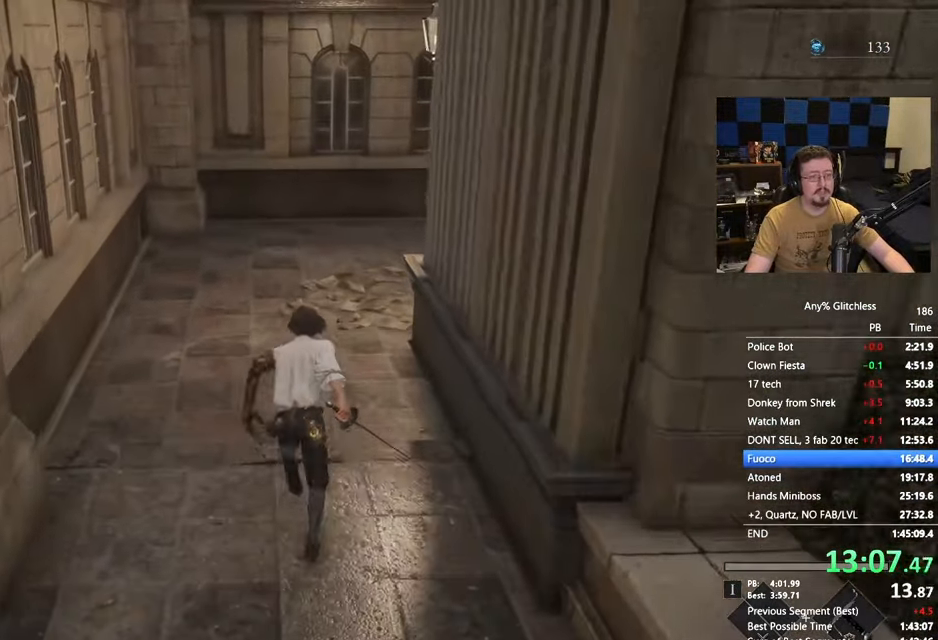
{"keys": ["space", "w"], "events": []}
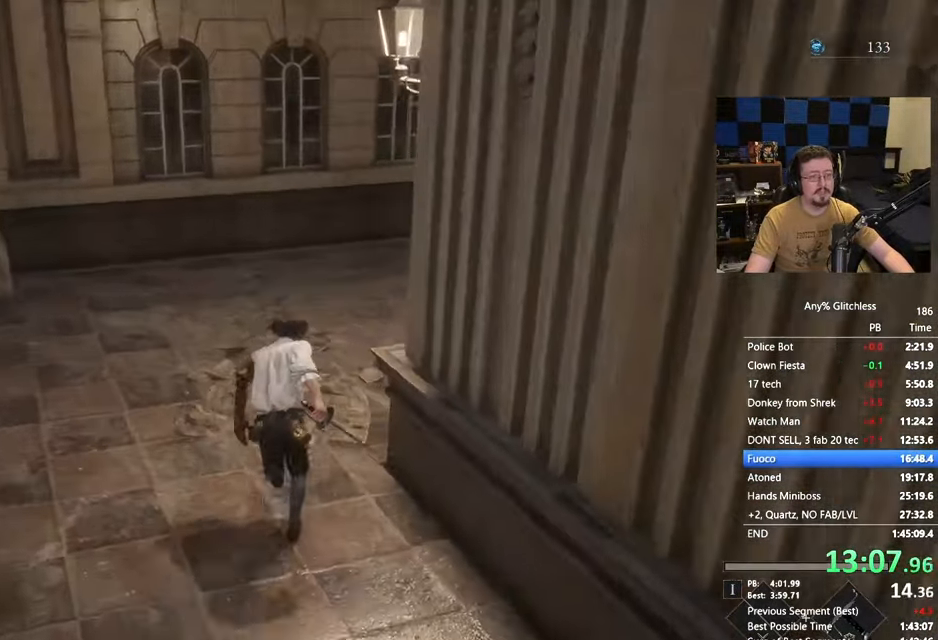
{"keys": ["space", "w"], "events": []}
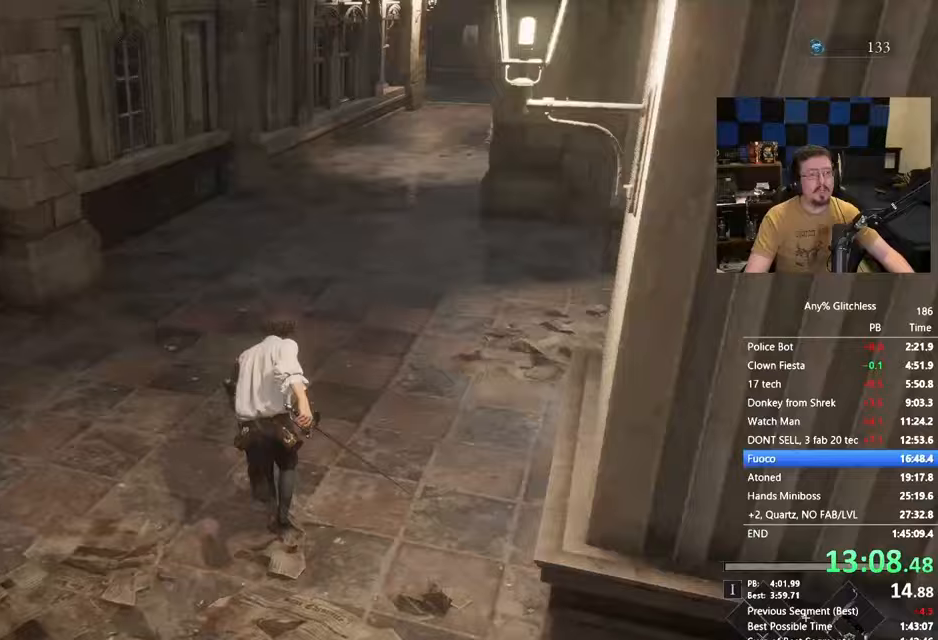
{"keys": ["space", "w"], "events": []}
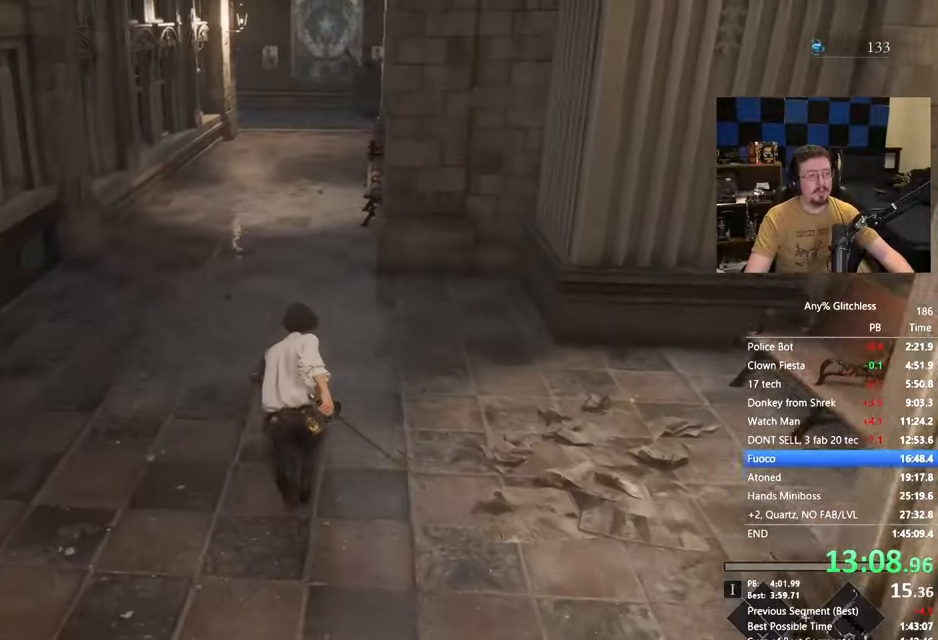
{"keys": ["space", "w"], "events": [[183, "space", "up"], [417, "space", "down"]]}
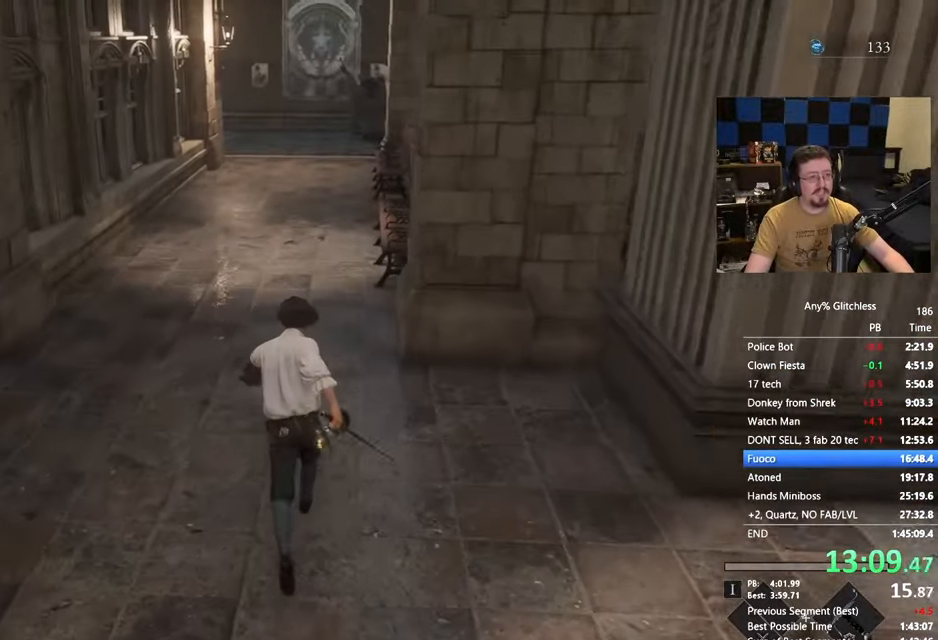
{"keys": ["space", "w"], "events": []}
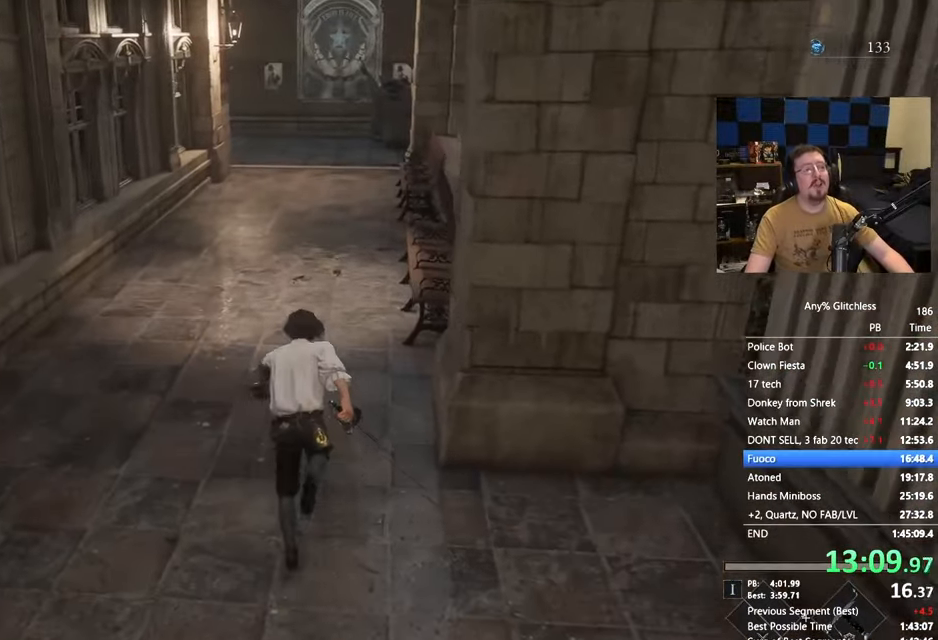
{"keys": ["space", "w"], "events": []}
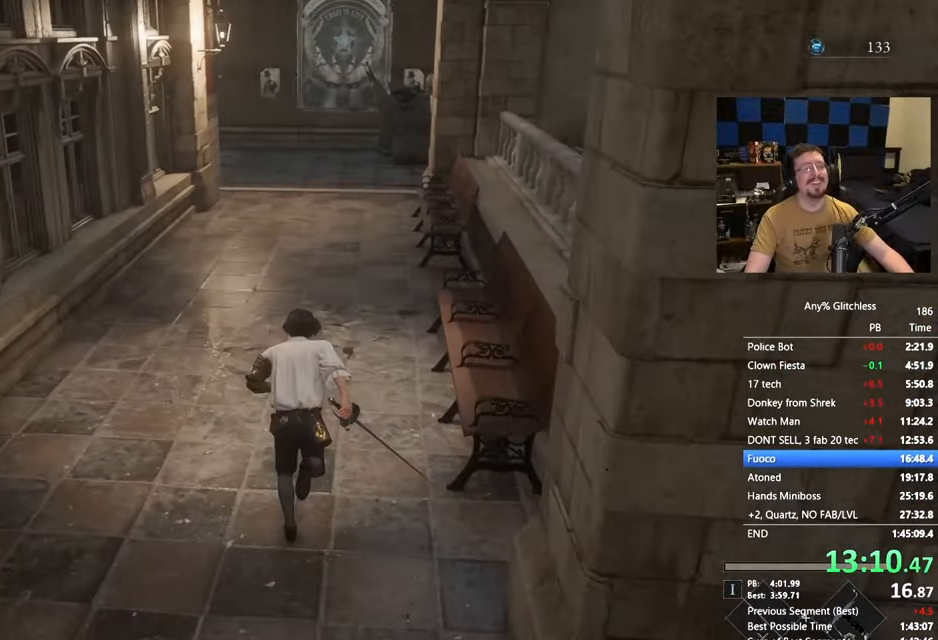
{"keys": ["space", "w"], "events": []}
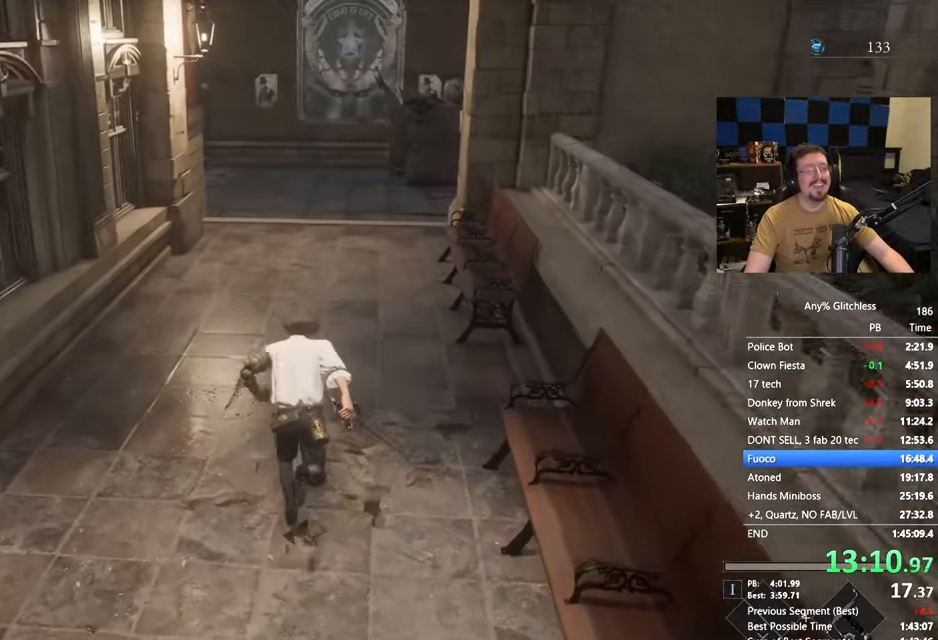
{"keys": ["space", "w"], "events": []}
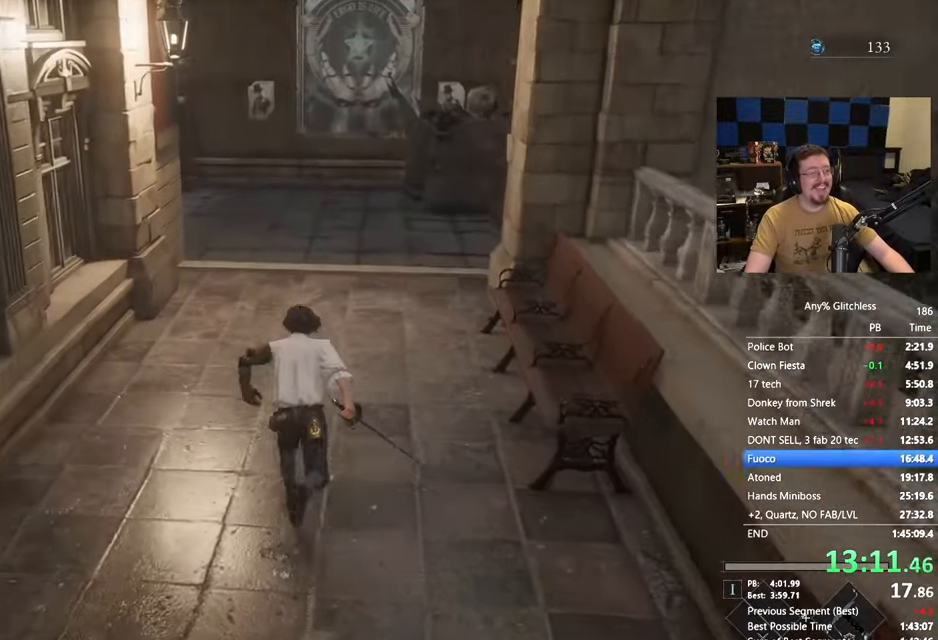
{"keys": ["space", "w"], "events": [[250, "space", "up"], [383, "space", "down"]]}
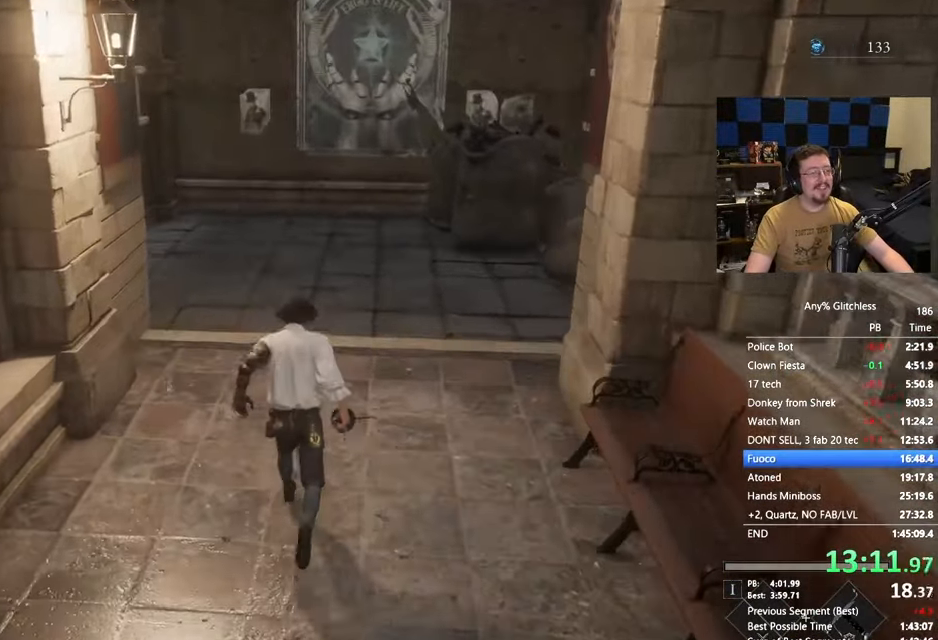
{"keys": ["space", "w"]}
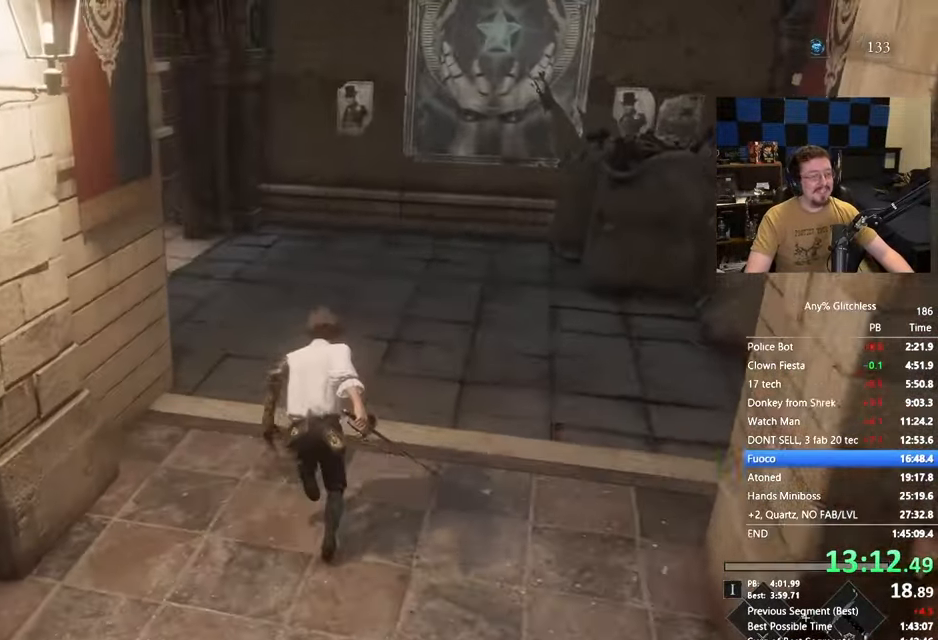
{"keys": ["space", "w"]}